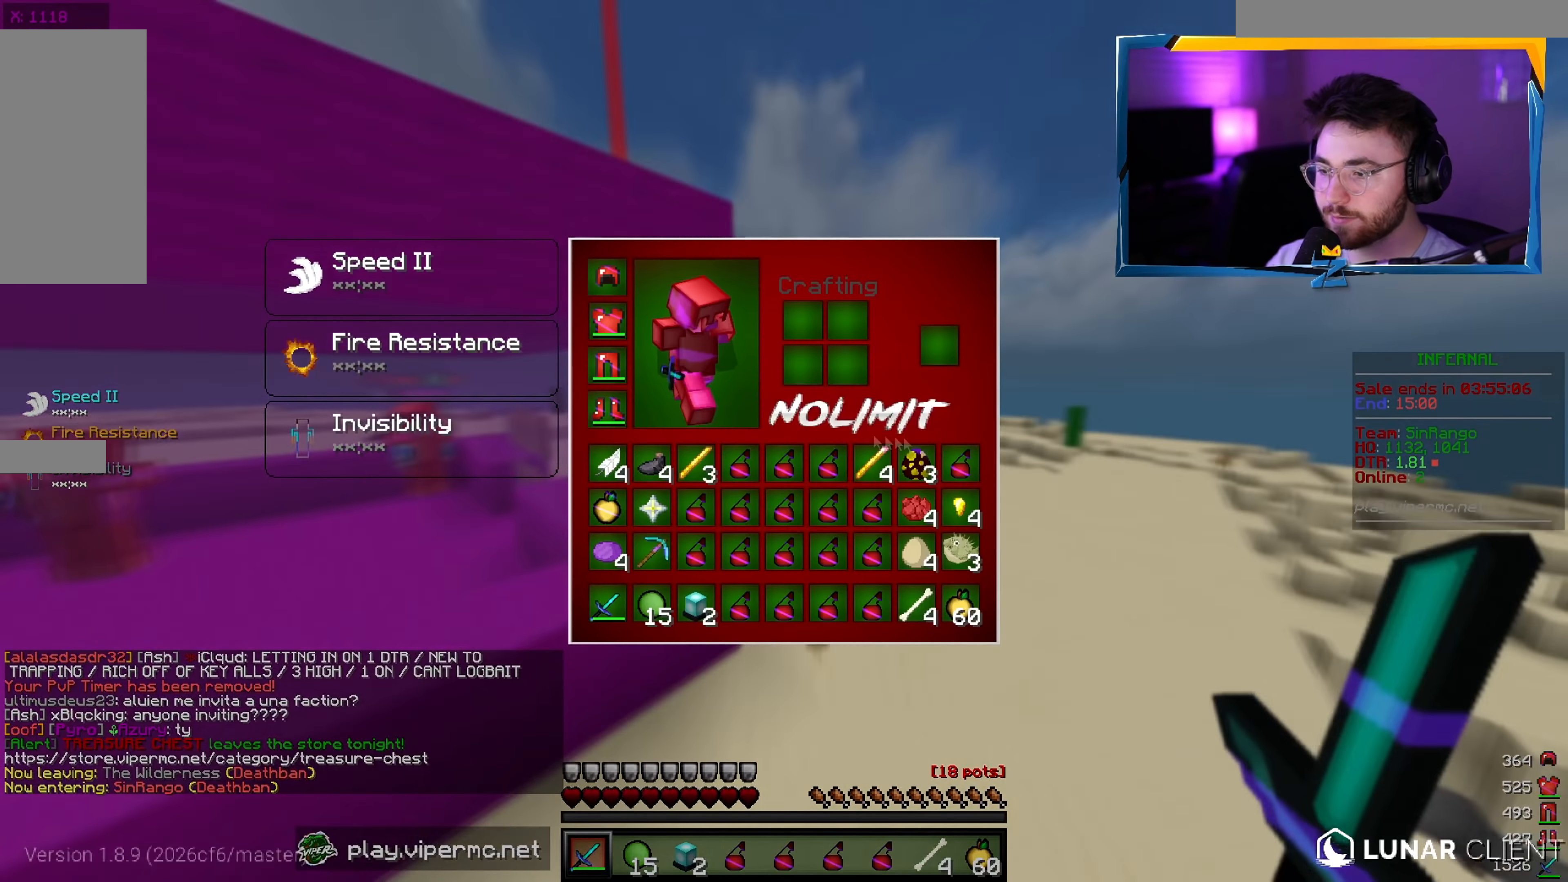
Gameplay with keyboard and mouse; each line is a JSON object with the keys and mouse buttons held at the frame after it. "events" lists presses ("down") and releases ("up") of "a", "d", "s", "w", "mouse_left" and "mouse_right" between this image and that frame as [ms after this image, input, new state], when the widget could be followed in between. "mouse_left", "mouse_right" = the "left", "right" buttons of the "mouse" list. No other keys are recorded. Fast repeated clicks can show as one long hold. Mouse movement is not recorded.
{"keys": [], "mouse": [], "events": []}
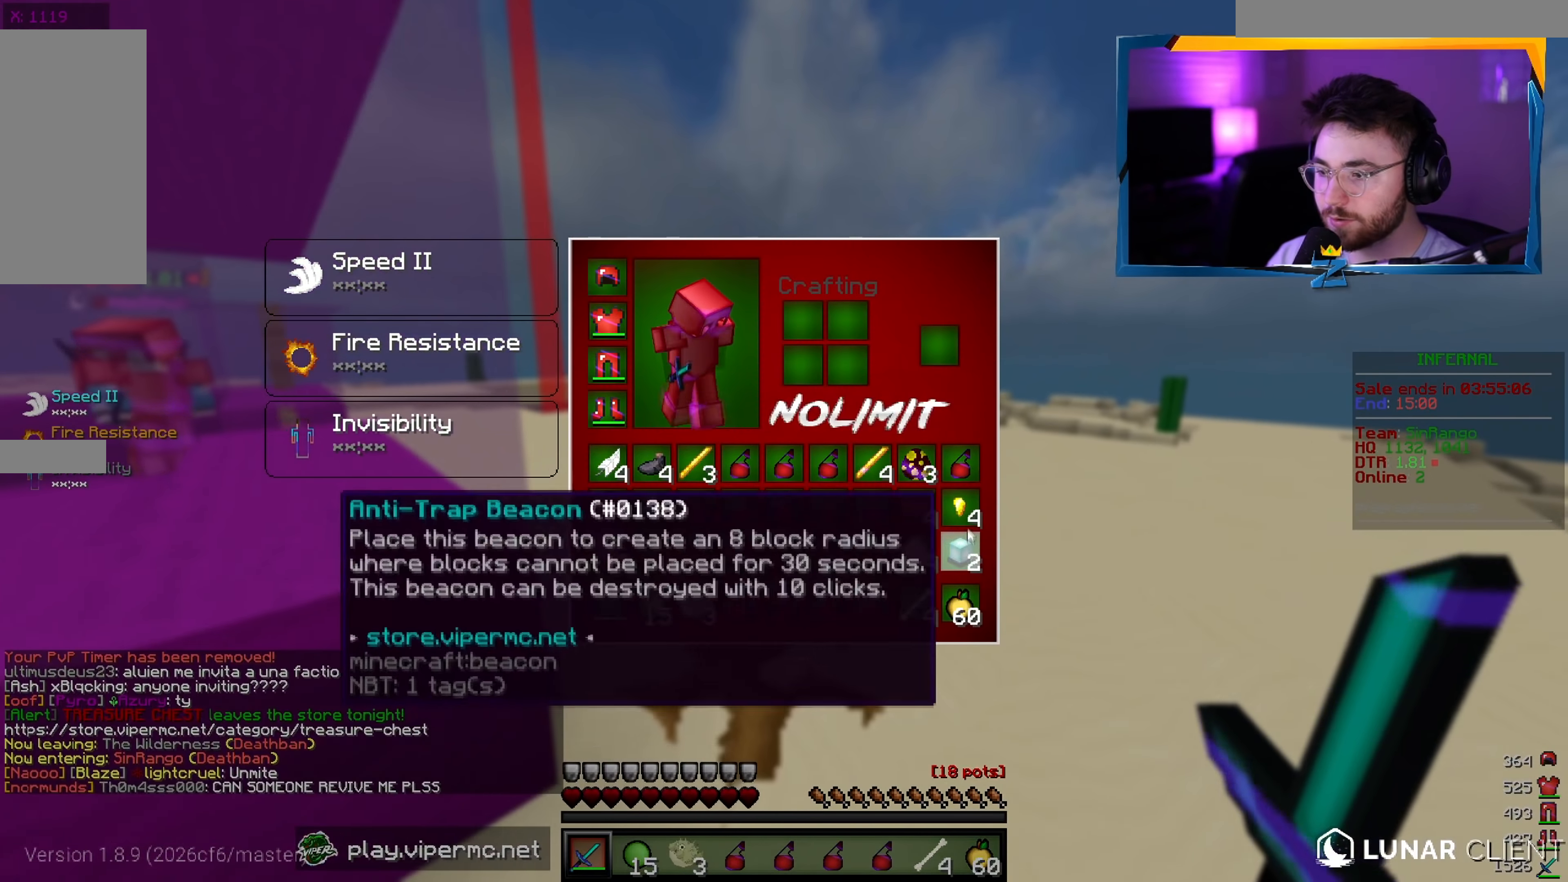
{"keys": ["d", "w"], "mouse": [], "events": [[200, "w", "down"], [317, "d", "down"]]}
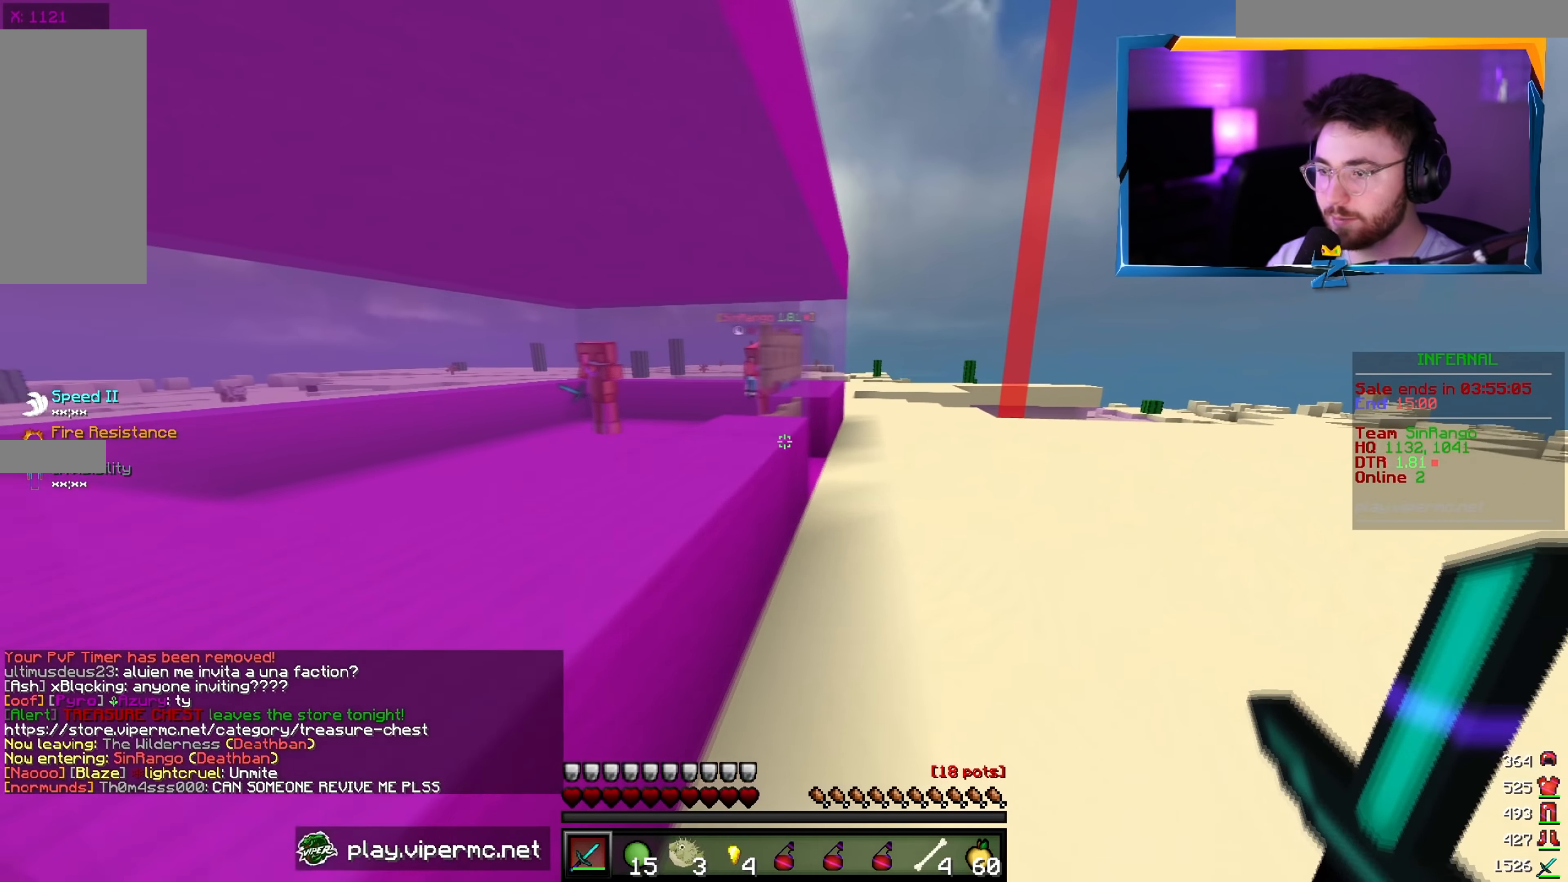
{"keys": ["w"], "mouse": ["left"], "events": [[100, "mouse_left", "down"], [267, "mouse_left", "up"], [334, "mouse_left", "down"], [467, "d", "up"]]}
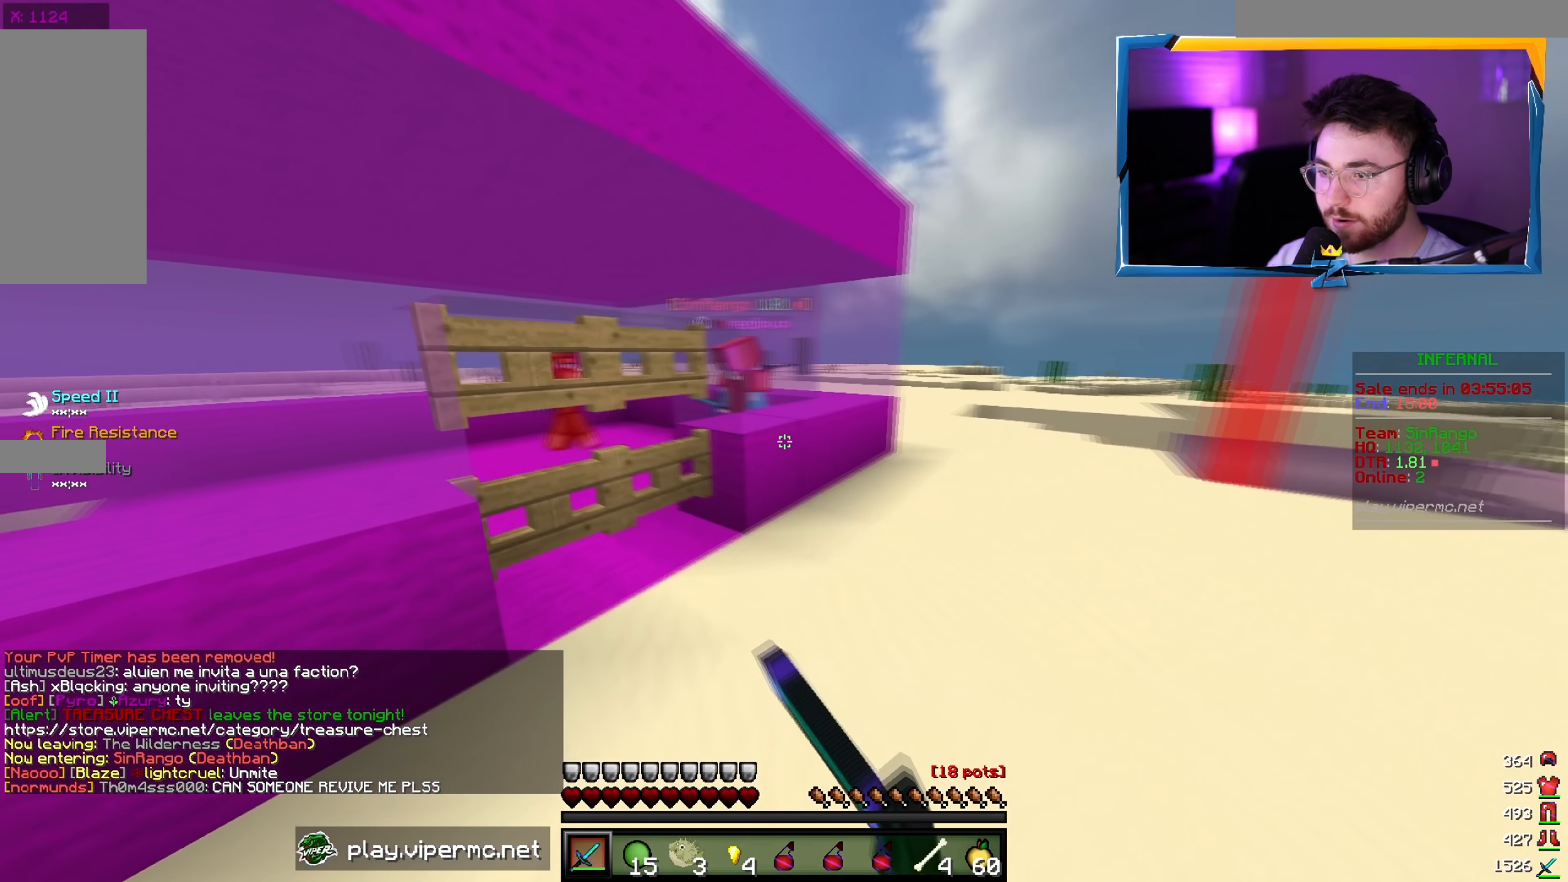
{"keys": ["w"], "mouse": ["left"], "events": [[267, "mouse_left", "up"], [267, "mouse_right", "down"], [384, "mouse_left", "down"], [384, "mouse_right", "up"]]}
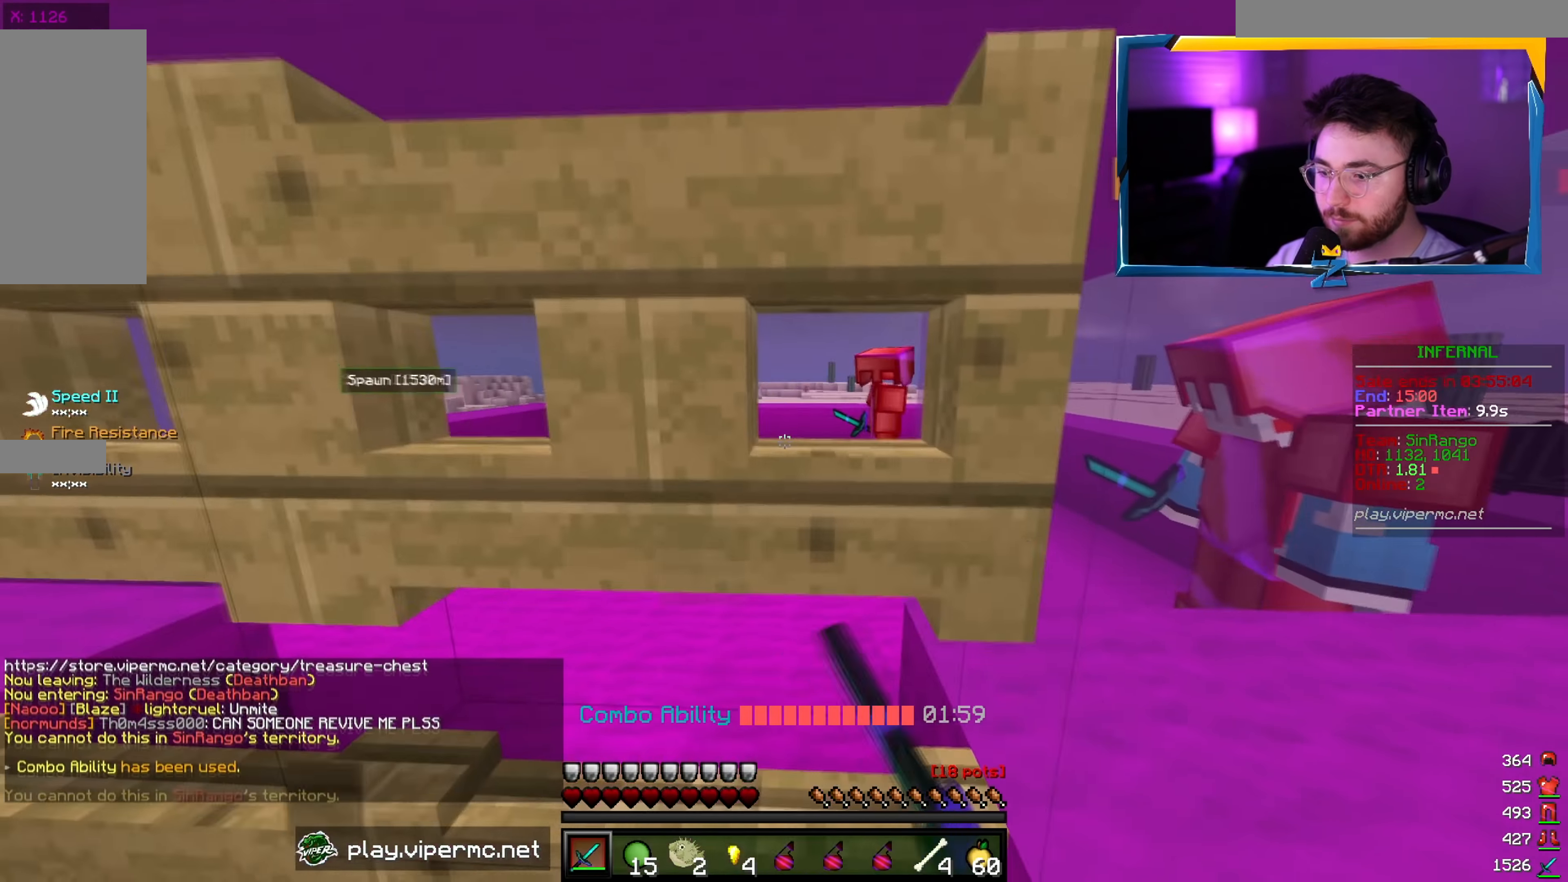
{"keys": [], "mouse": [], "events": [[167, "mouse_left", "up"], [300, "w", "up"]]}
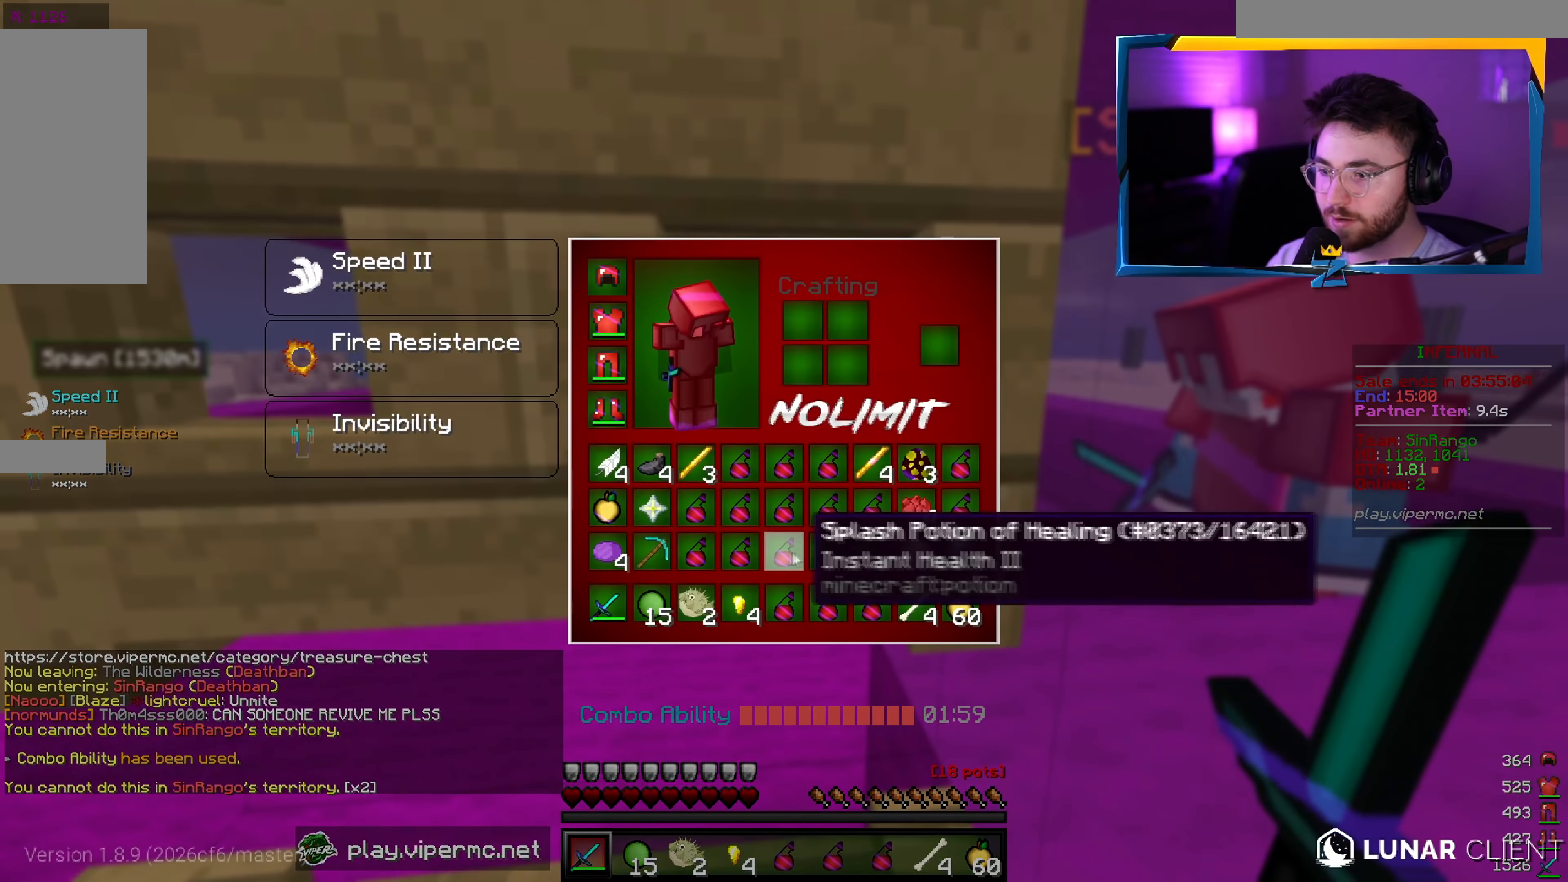
{"keys": ["w"], "mouse": [], "events": [[400, "w", "down"]]}
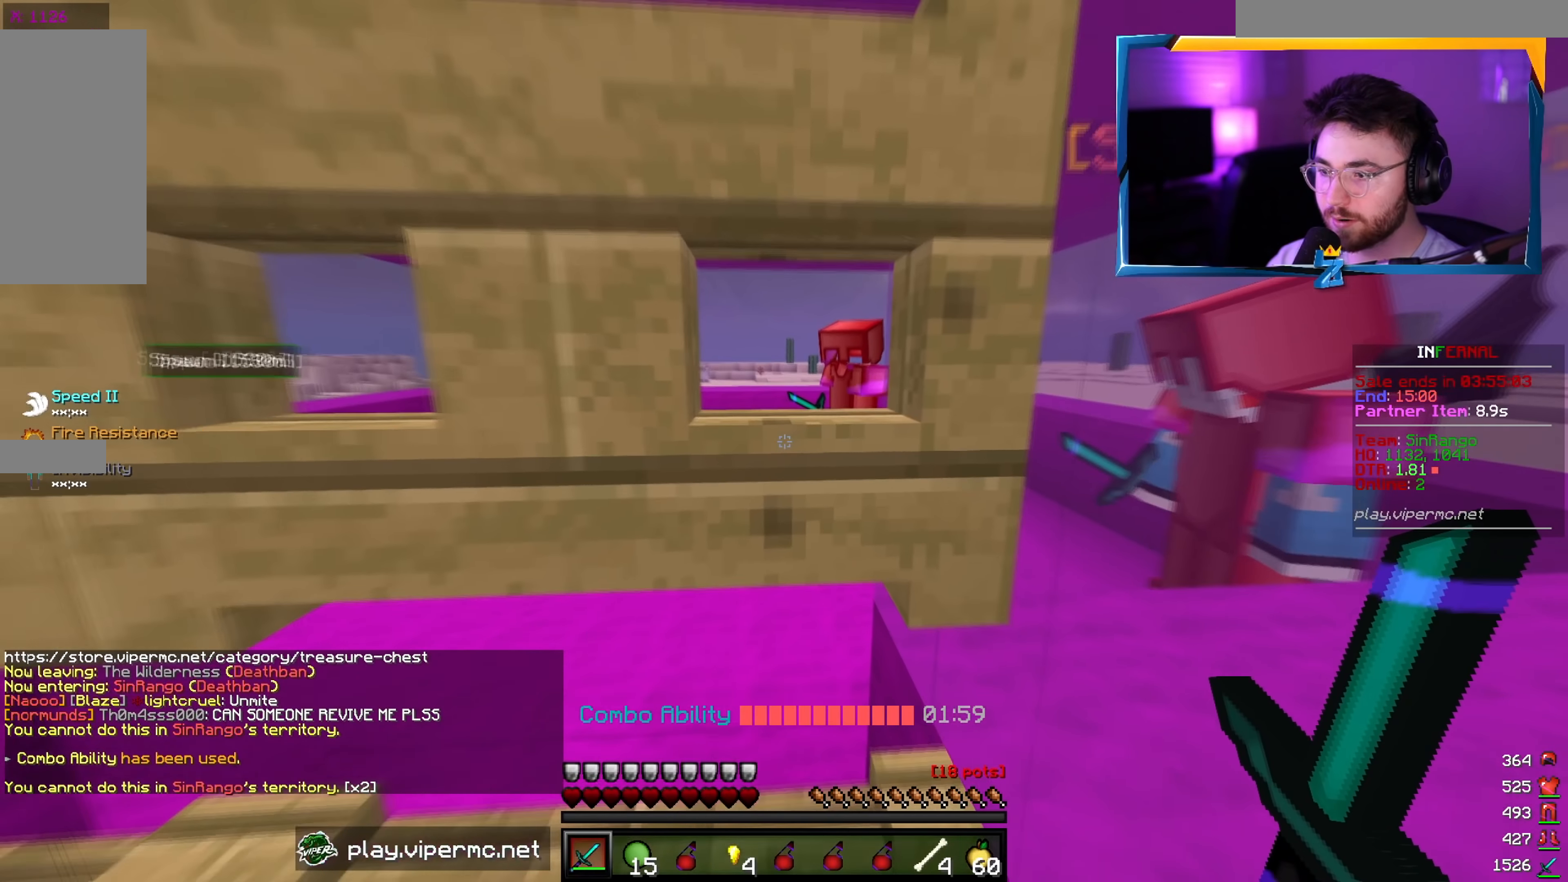
{"keys": ["w"], "mouse": ["left"], "events": [[67, "mouse_left", "down"]]}
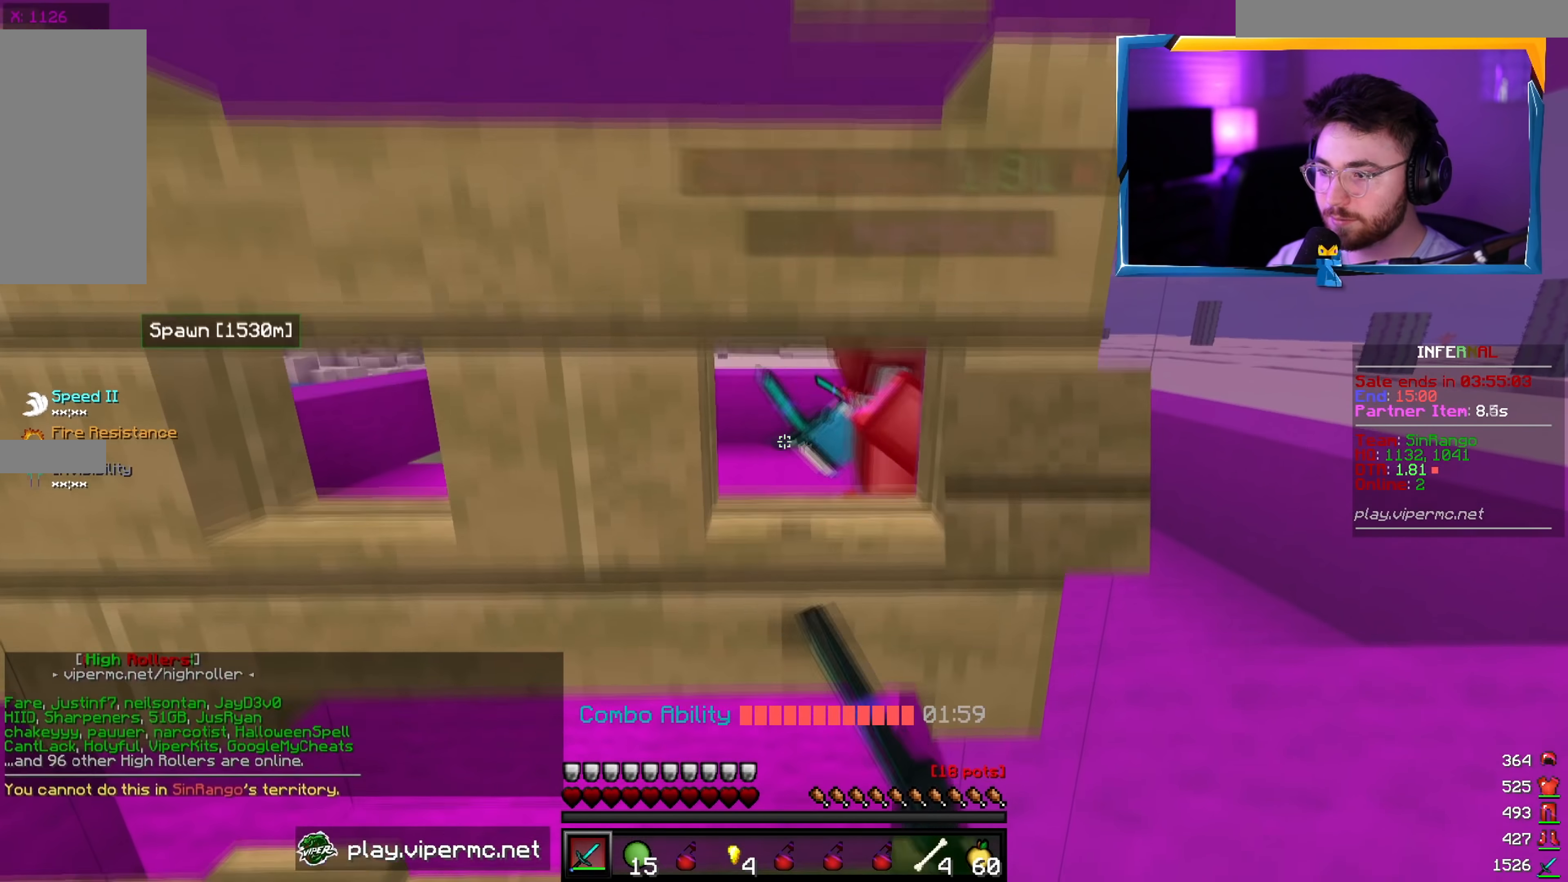
{"keys": ["w"], "mouse": ["left"], "events": []}
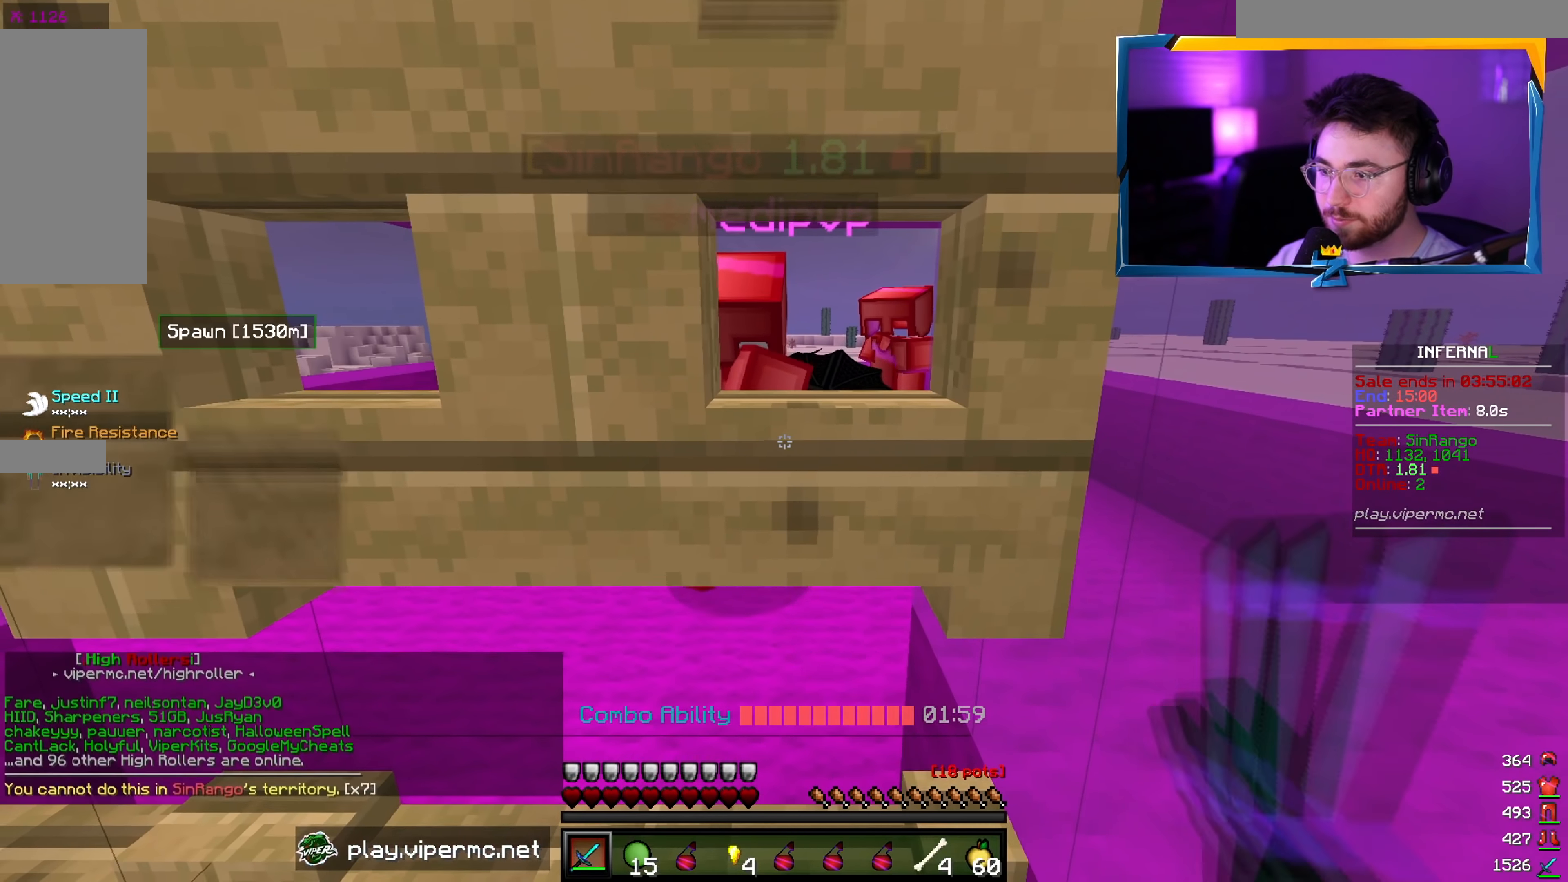
{"keys": ["w"], "mouse": ["left"], "events": []}
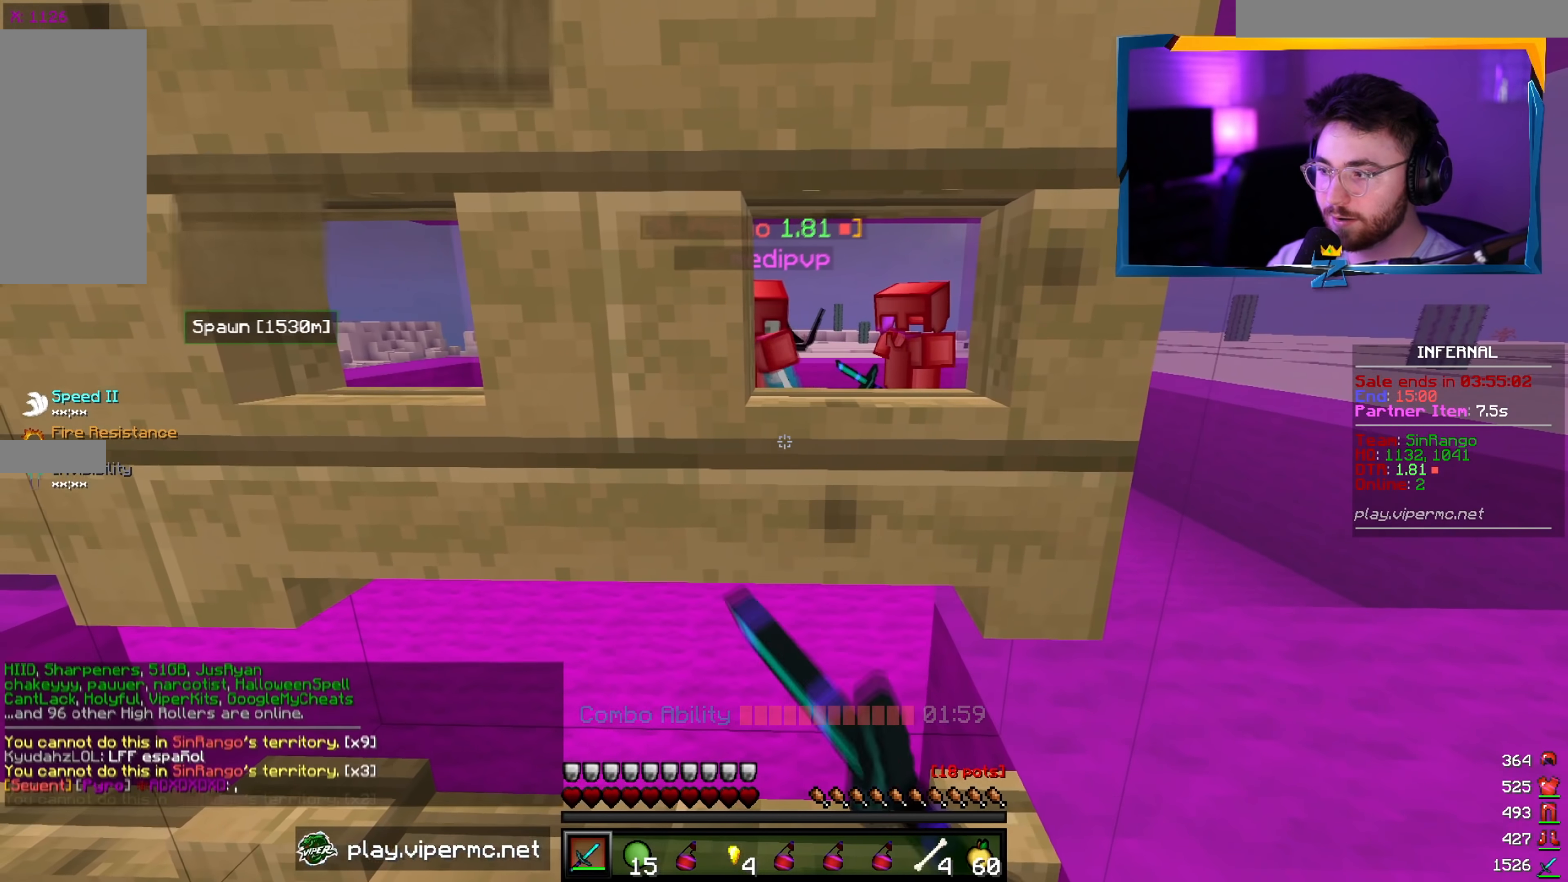
{"keys": ["w"], "mouse": ["left"], "events": []}